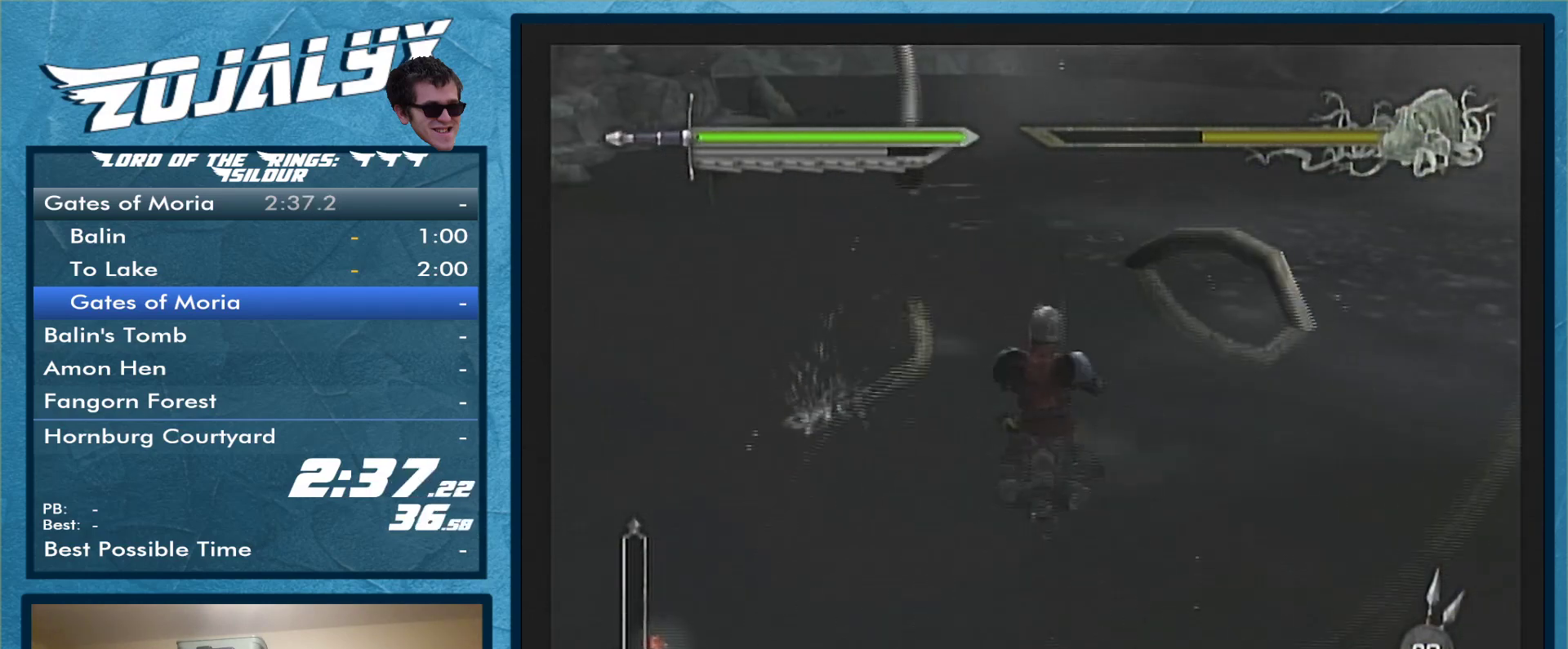
Gameplay with a controller (Nintendo layout); each line is a JSON object with the inputs held at the frame after it. "events" lists button and stick changes between this image and that frame as [ms after this image, input, new state], when the widget could be followed in between. Not read: L3 R1 R2 R3.
{"buttons": [], "left_stick": "center", "right_stick": "center", "events": [[300, "left_stick", "center"]]}
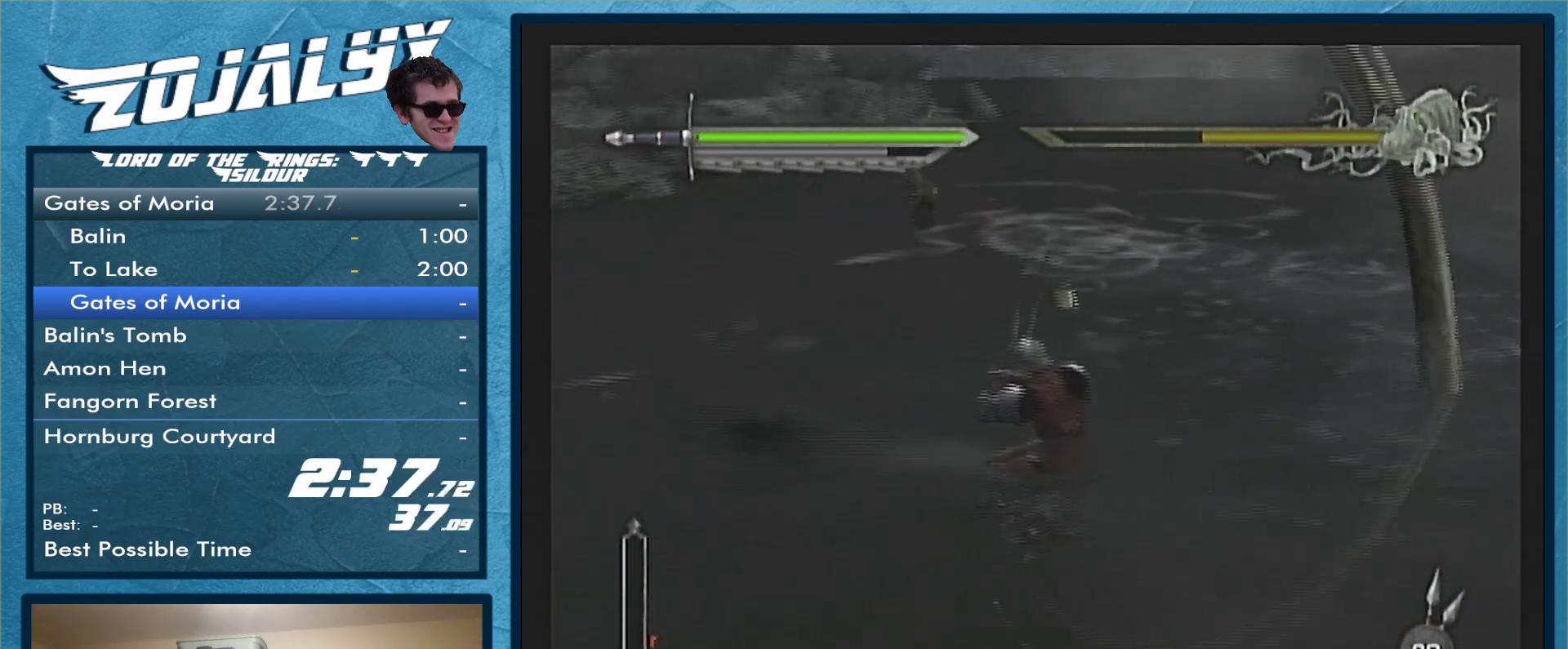
{"buttons": [], "left_stick": "right", "right_stick": "center", "events": [[33, "left_stick", "right"]]}
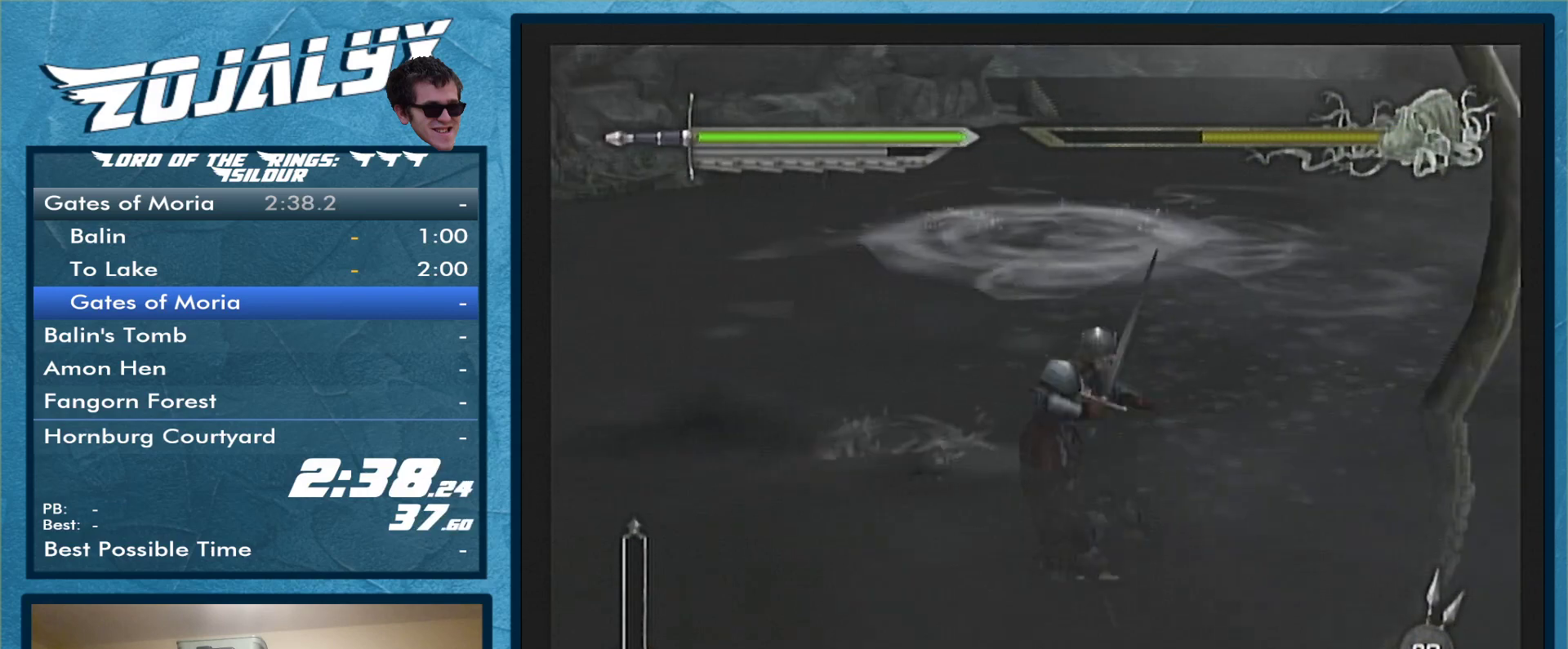
{"buttons": [], "left_stick": "up", "right_stick": "center", "events": [[133, "left_stick", "up"], [167, "A", "down"], [267, "A", "up"], [333, "A", "down"], [433, "A", "up"]]}
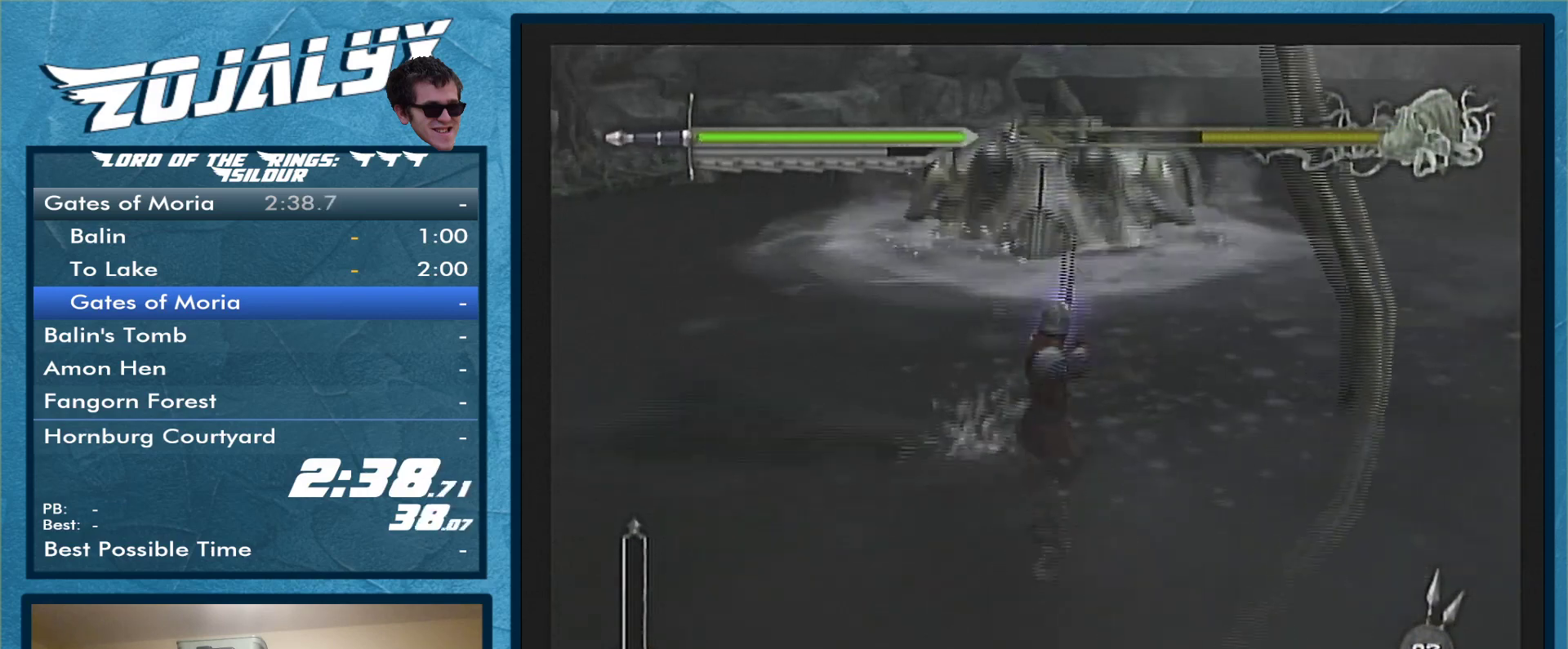
{"buttons": [], "left_stick": "right", "right_stick": "center", "events": [[133, "left_stick", "right"]]}
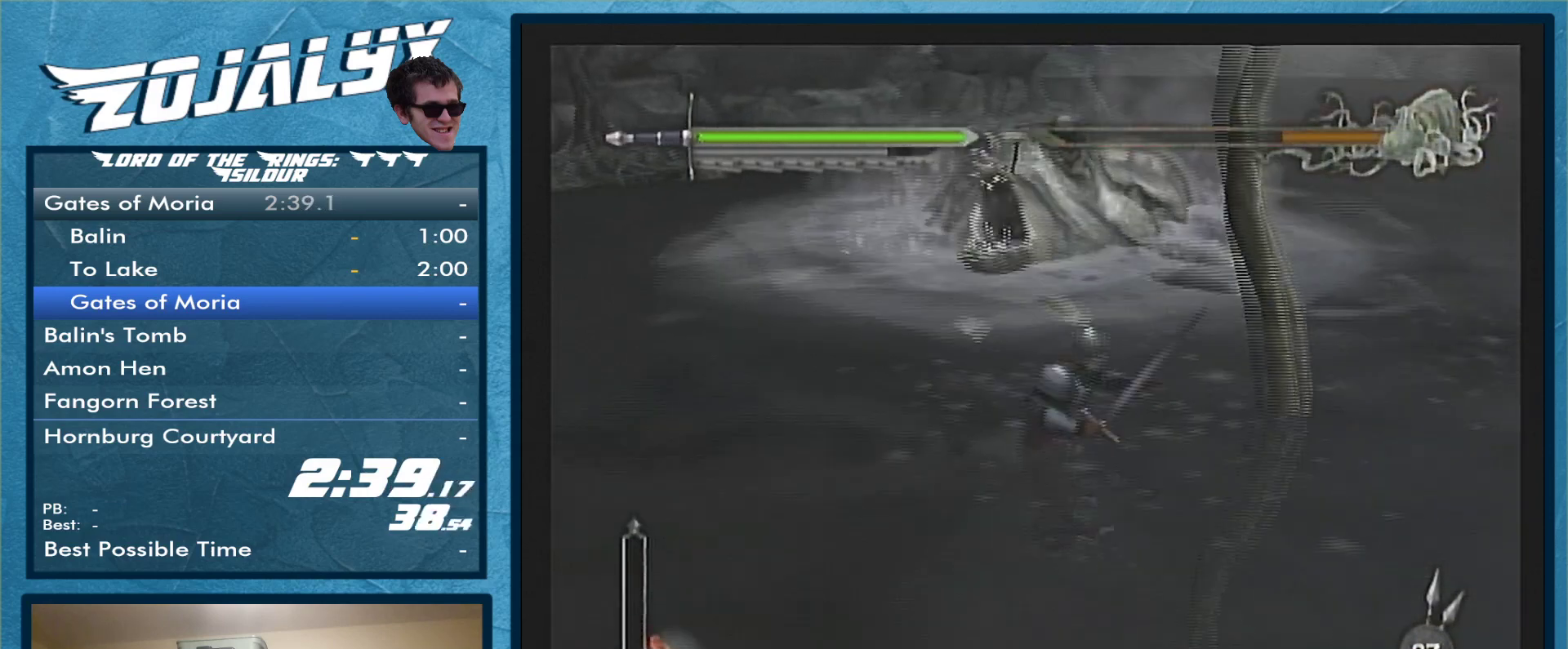
{"buttons": [], "left_stick": "right", "right_stick": "center", "events": [[167, "A", "down"], [300, "A", "up"]]}
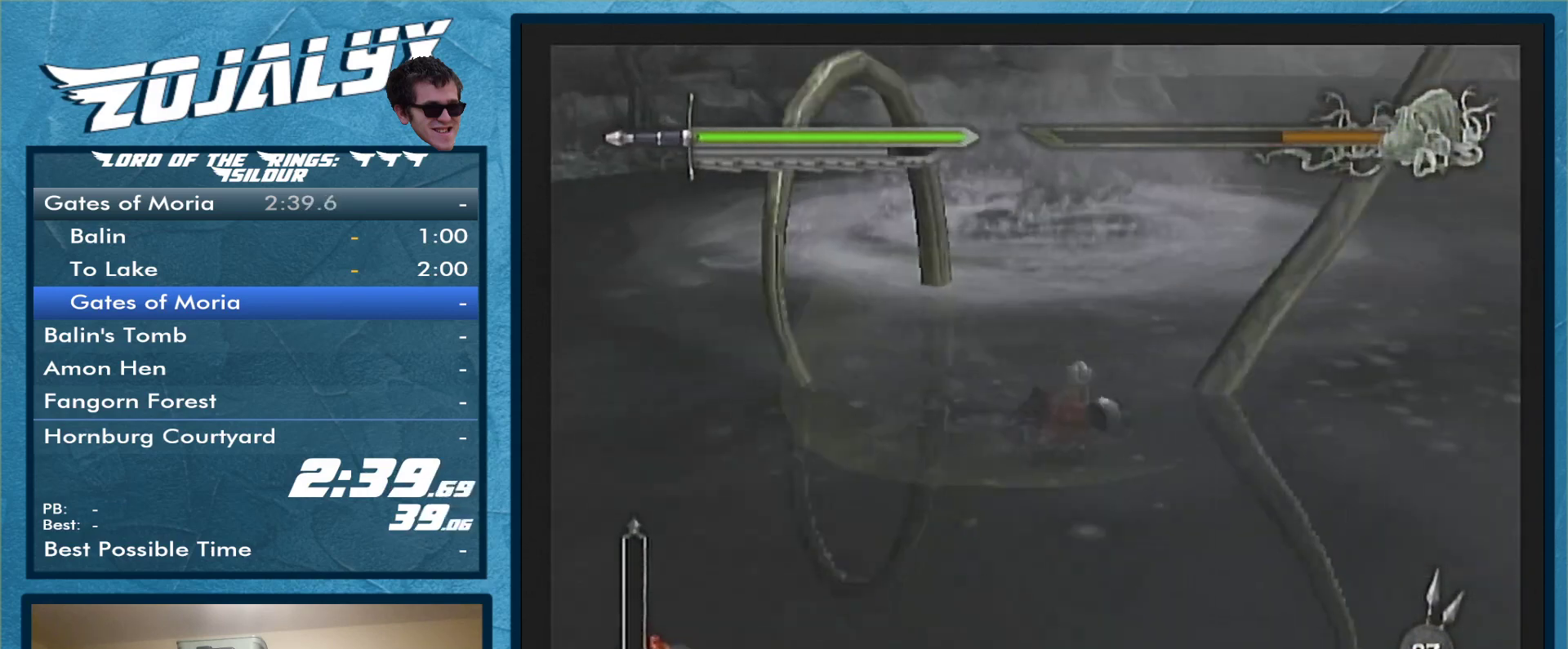
{"buttons": [], "left_stick": "up-left", "right_stick": "center", "events": [[67, "left_stick", "up-right"], [267, "left_stick", "up-left"]]}
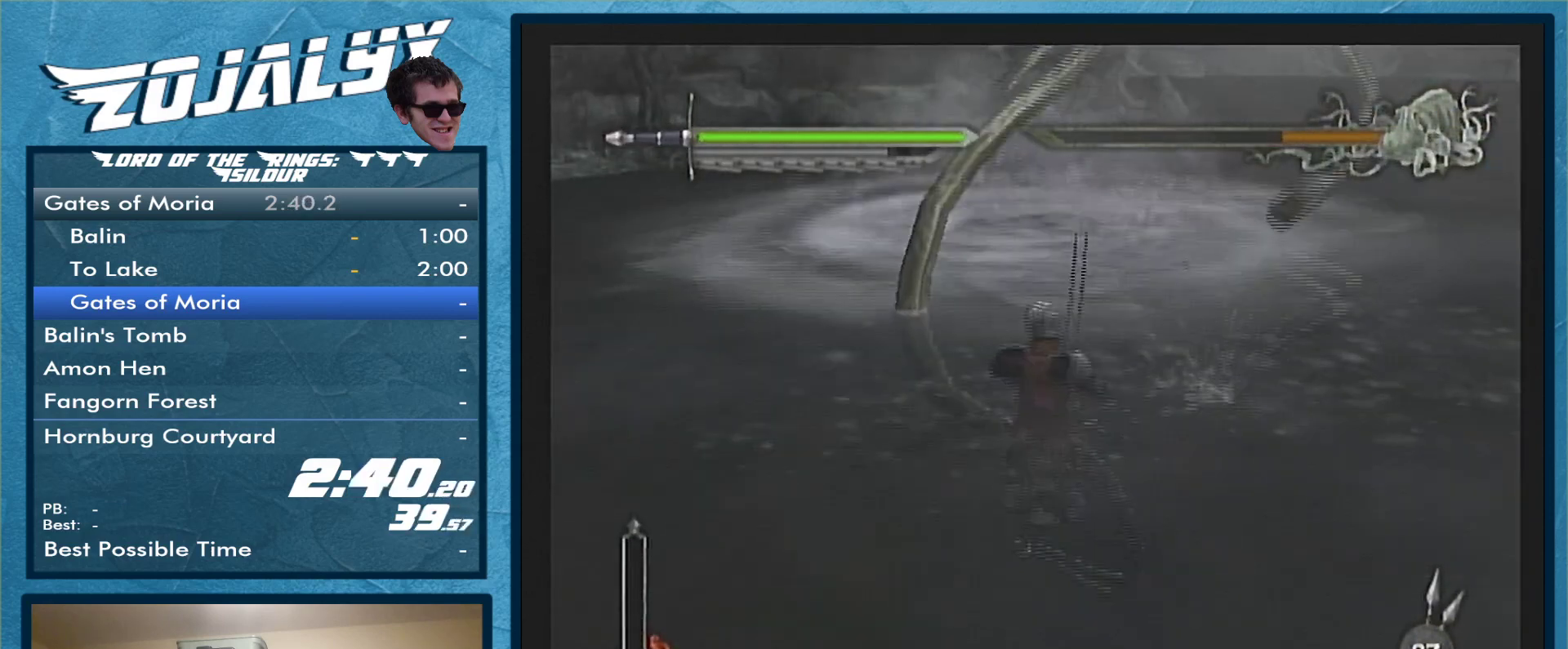
{"buttons": ["B"], "left_stick": "left", "right_stick": "center", "events": [[33, "left_stick", "left"], [367, "B", "down"]]}
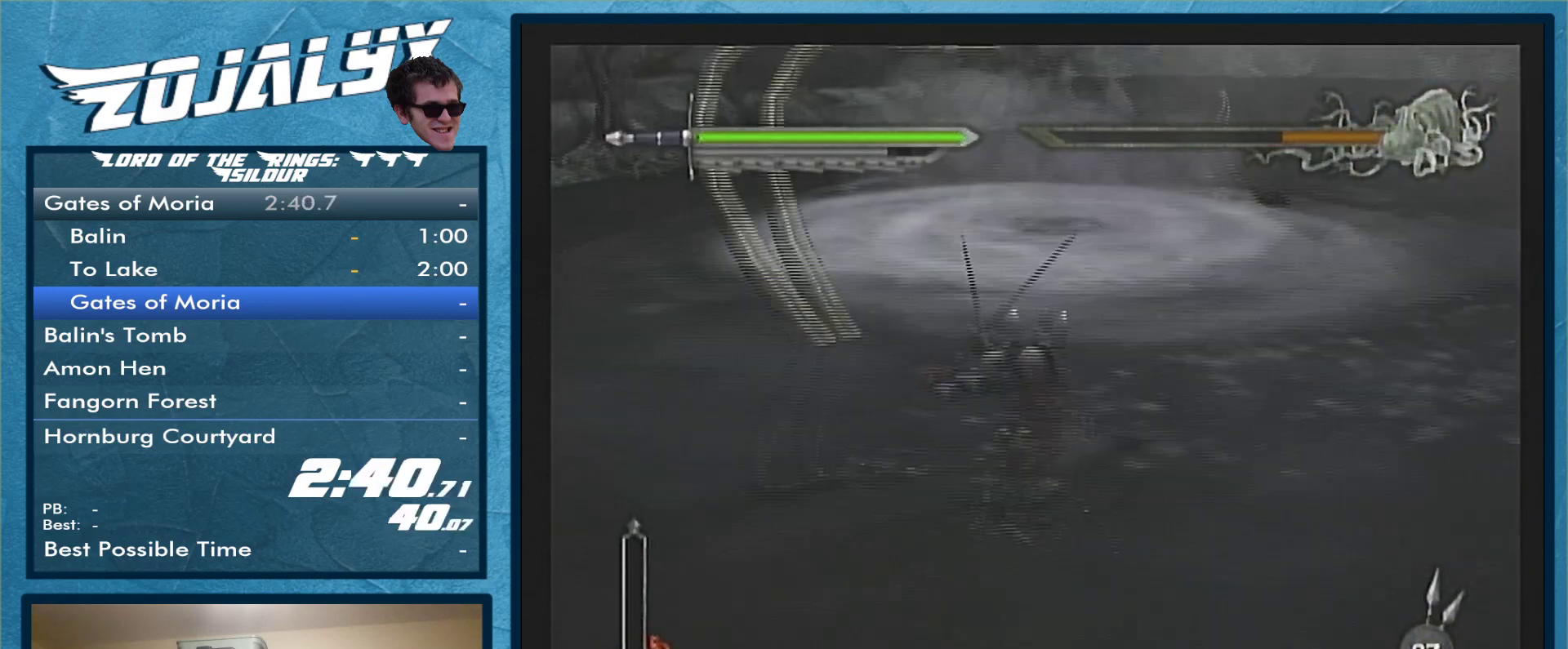
{"buttons": [], "left_stick": "up-left", "right_stick": "center", "events": [[33, "B", "up"], [33, "left_stick", "up-left"], [200, "left_stick", "center"], [433, "left_stick", "up-left"]]}
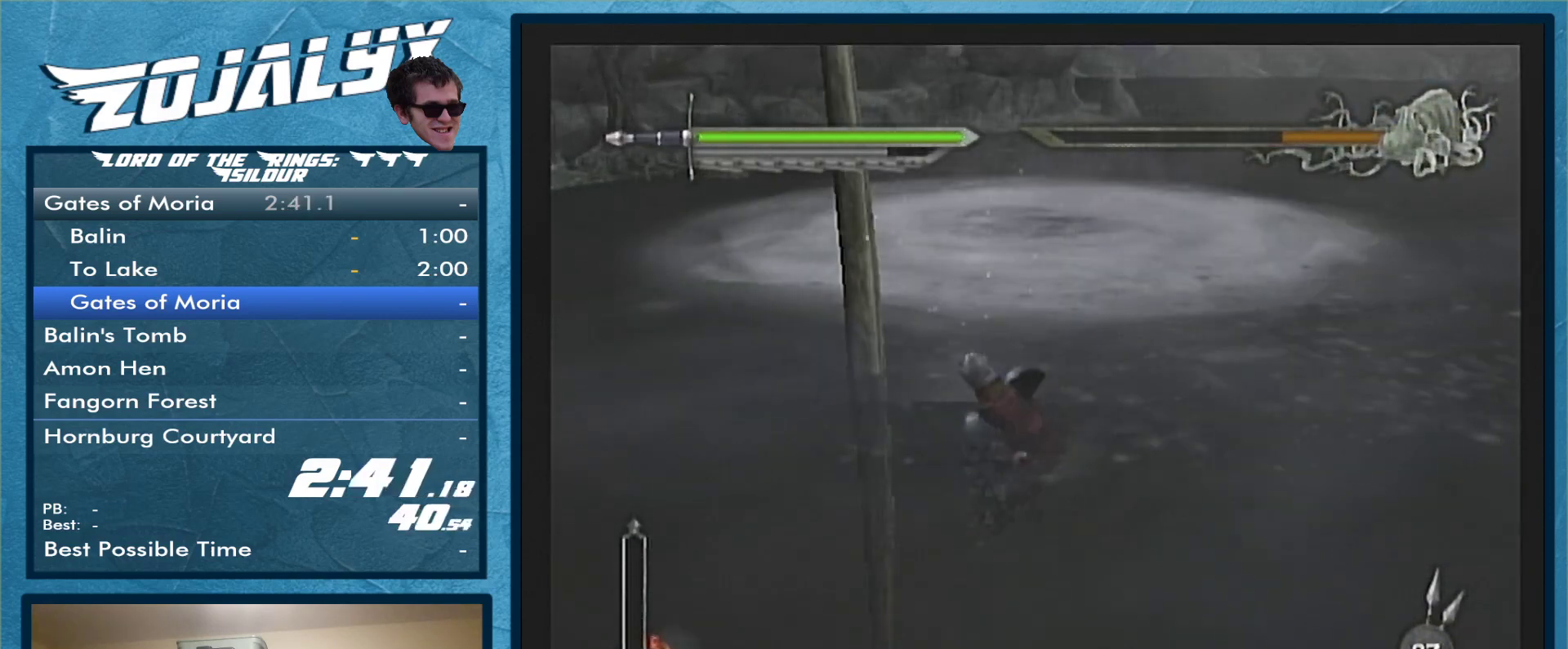
{"buttons": [], "left_stick": "up", "right_stick": "center", "events": [[300, "left_stick", "up"], [367, "A", "down"], [467, "A", "up"]]}
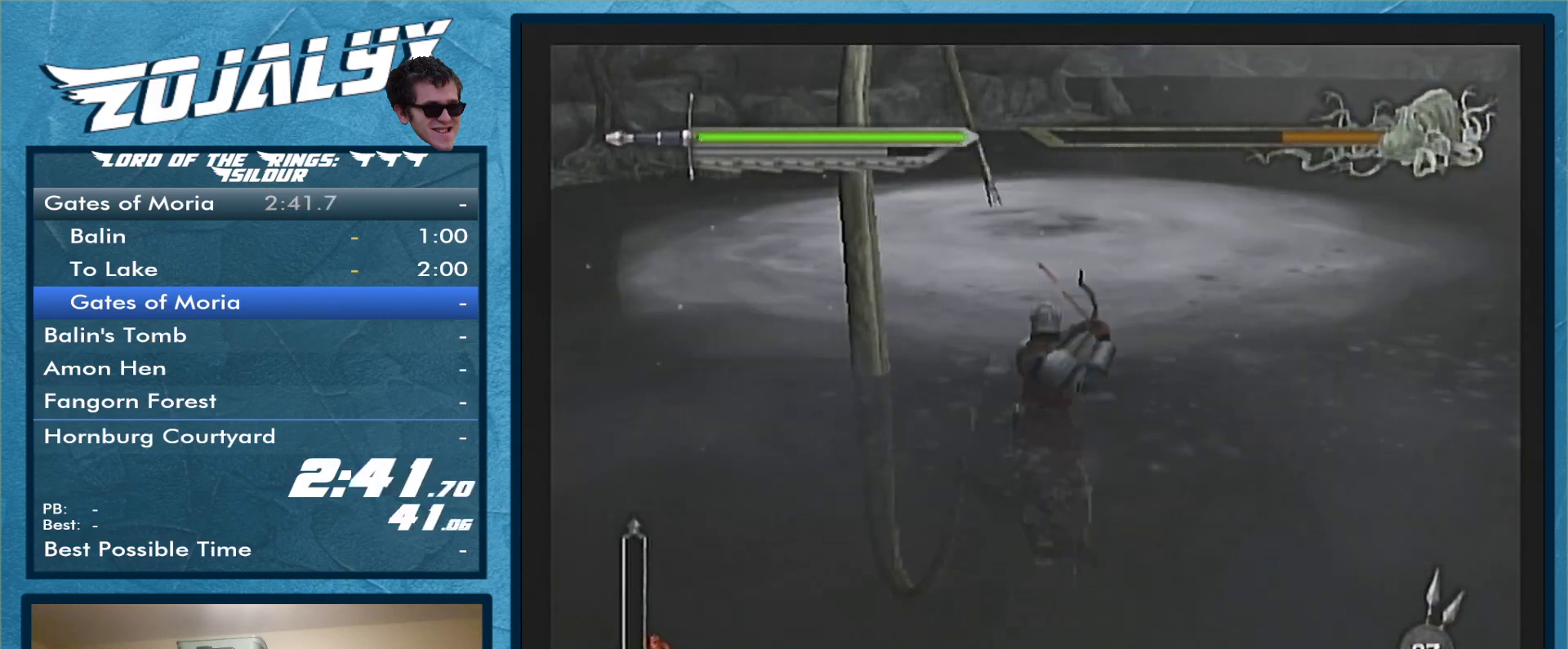
{"buttons": [], "left_stick": "up", "right_stick": "center", "events": [[33, "A", "down"], [133, "A", "up"], [167, "A", "down"], [267, "A", "up"], [333, "A", "down"], [467, "A", "up"]]}
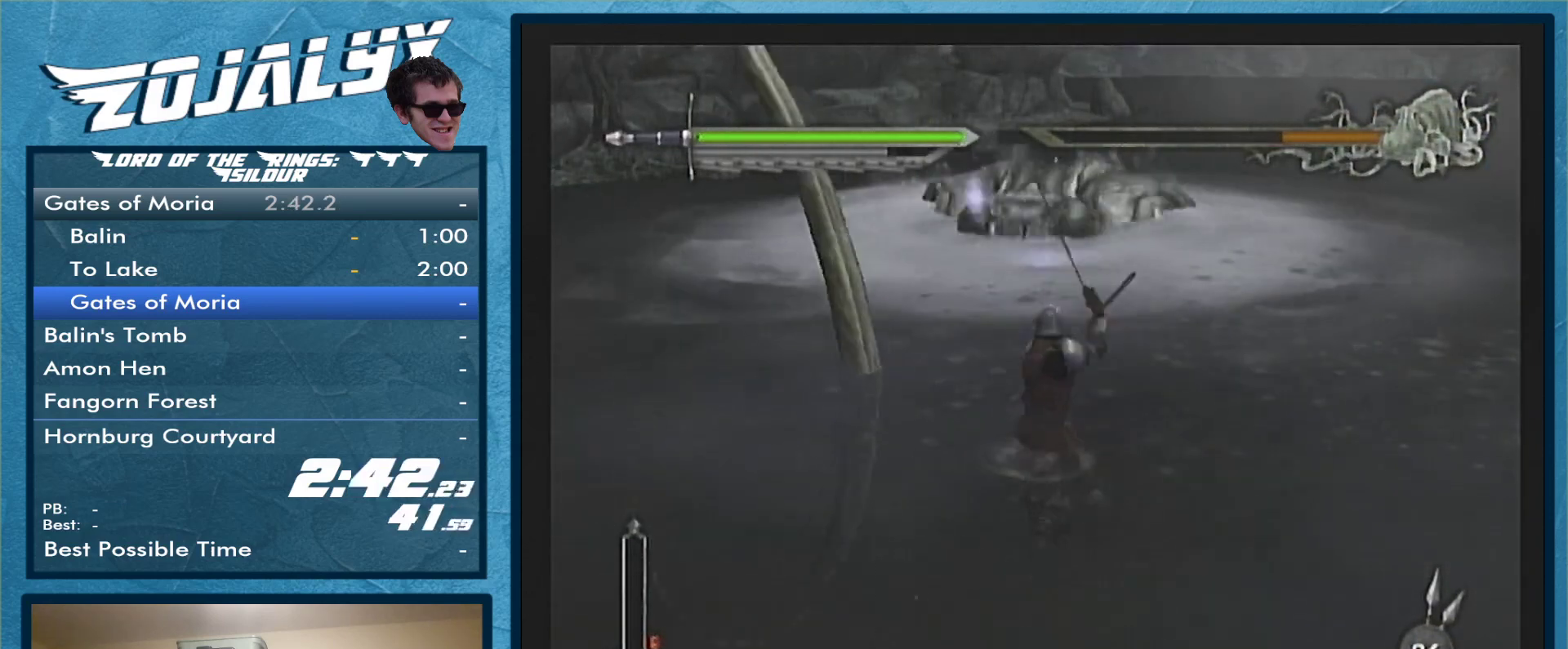
{"buttons": ["A"], "left_stick": "up-left", "right_stick": "center", "events": [[67, "left_stick", "up-left"], [267, "A", "down"], [400, "A", "up"], [467, "A", "down"]]}
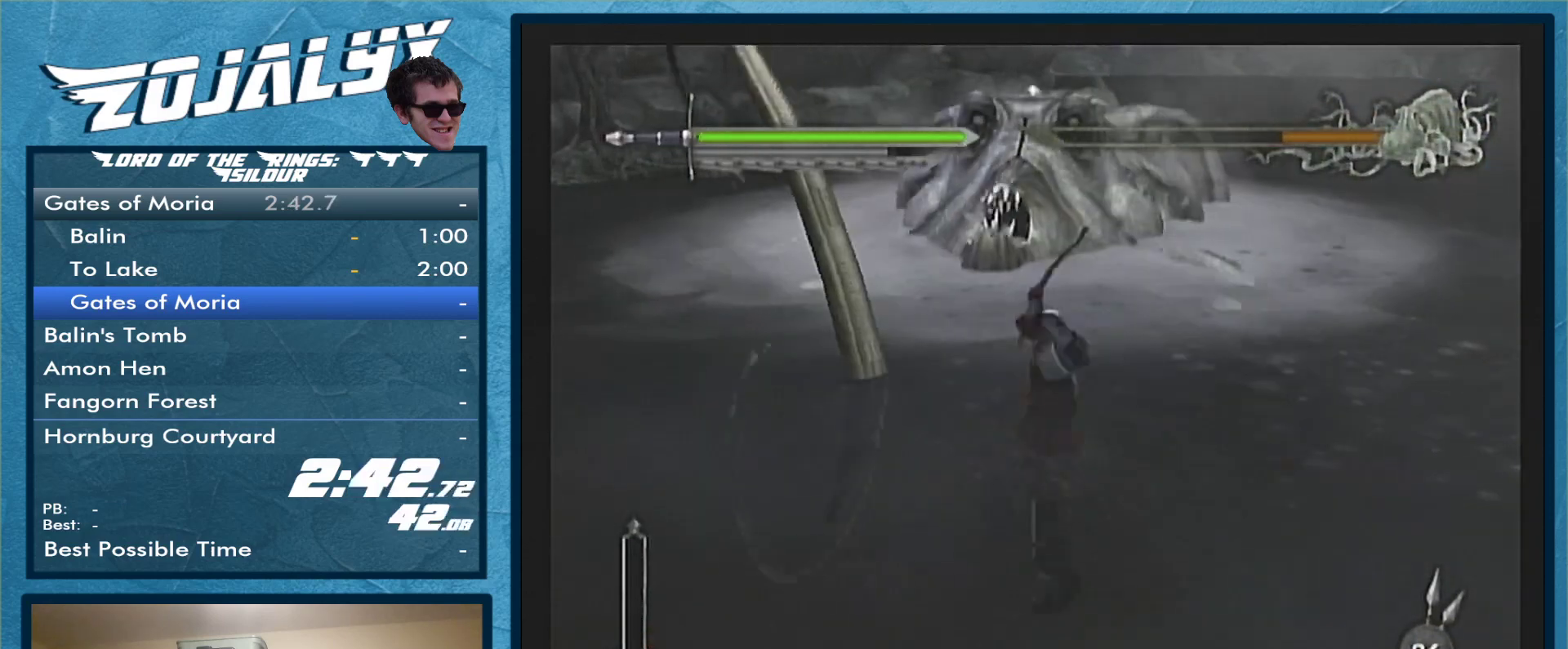
{"buttons": ["A"], "left_stick": "up-left", "right_stick": "center", "events": [[67, "A", "up"], [100, "A", "down"], [167, "A", "up"], [233, "A", "down"], [367, "A", "up"], [500, "A", "down"]]}
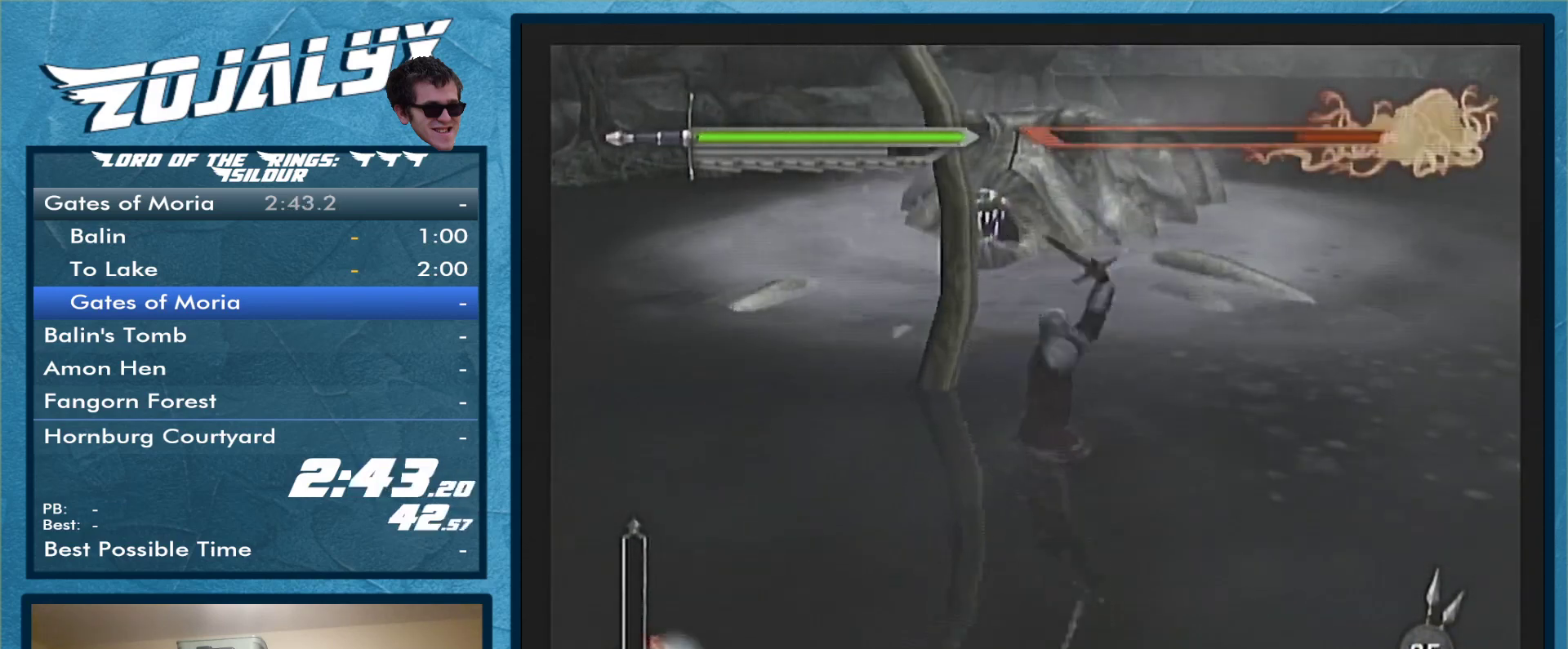
{"buttons": [], "left_stick": "up-left", "right_stick": "center", "events": [[100, "A", "up"]]}
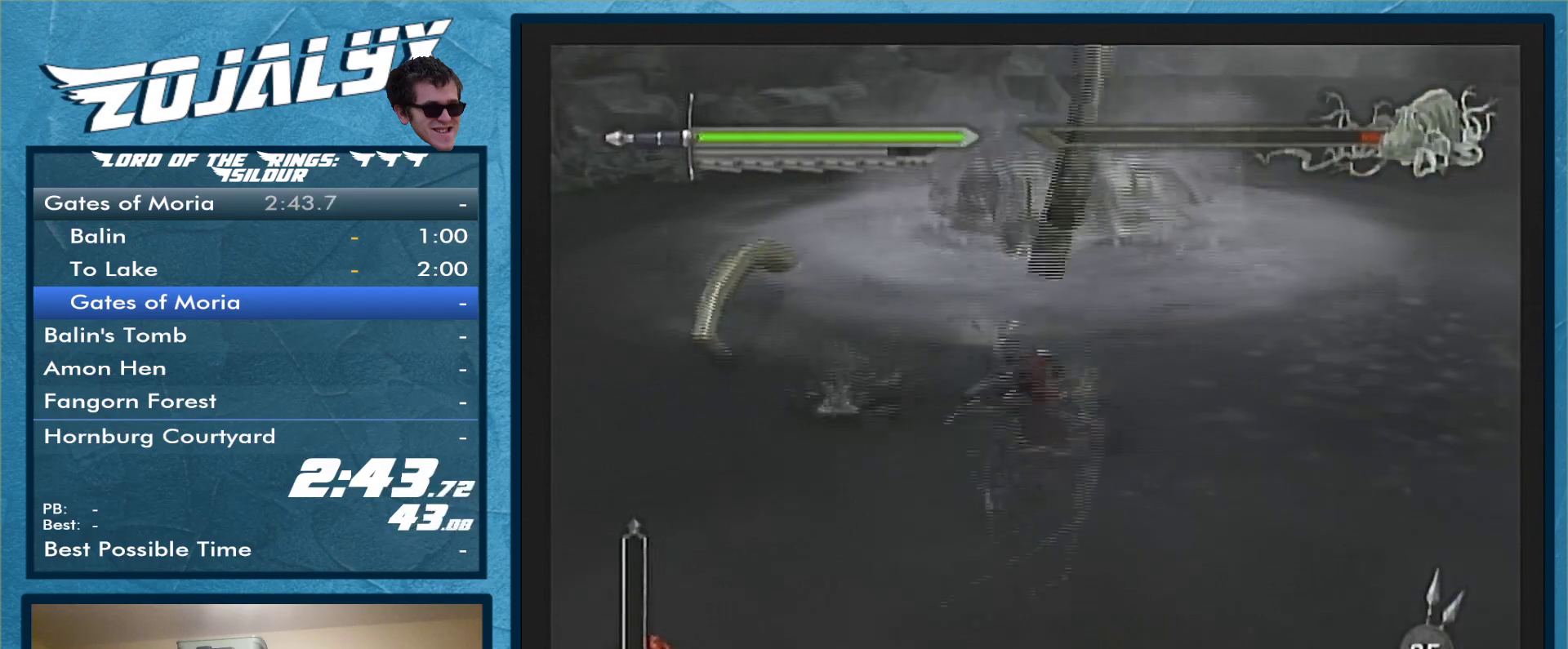
{"buttons": ["A"], "left_stick": "center", "right_stick": "center", "events": [[167, "left_stick", "up"], [267, "A", "down"], [367, "left_stick", "center"]]}
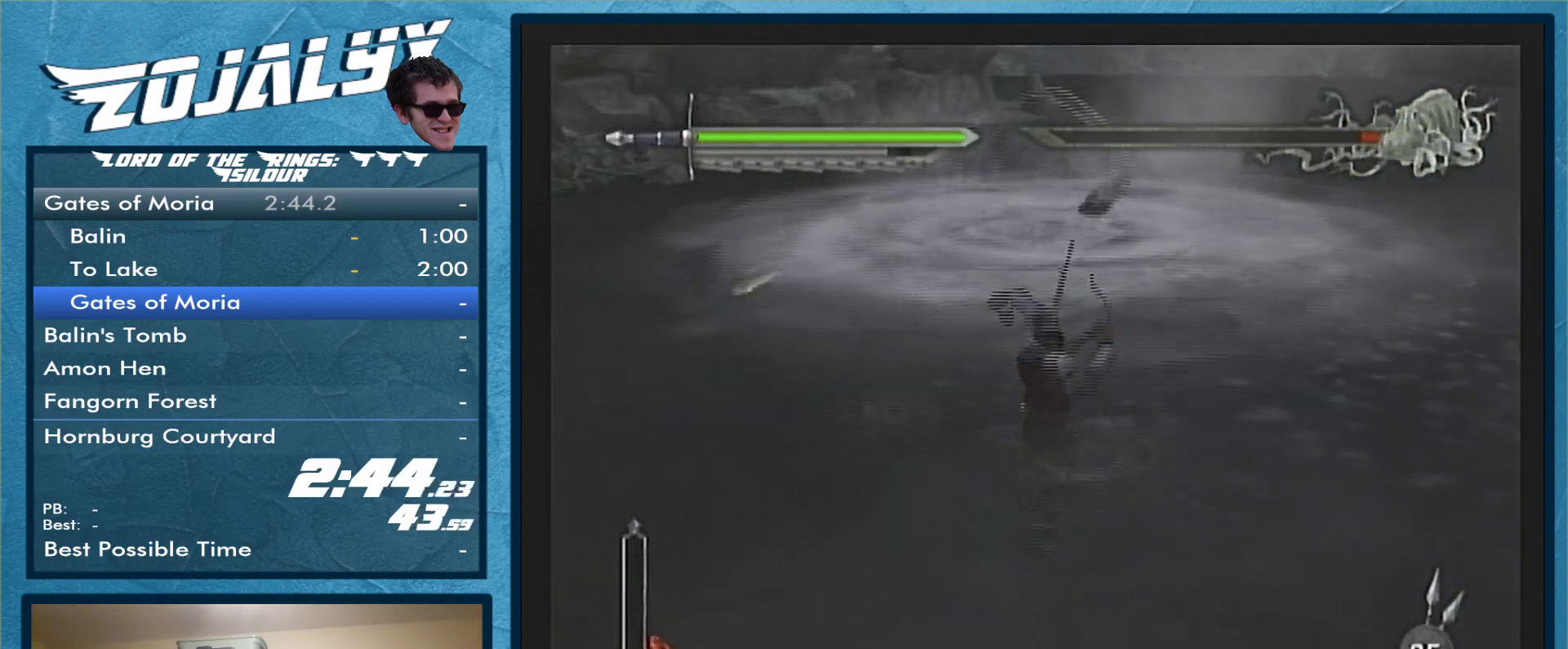
{"buttons": ["A"], "left_stick": "center", "right_stick": "center", "events": []}
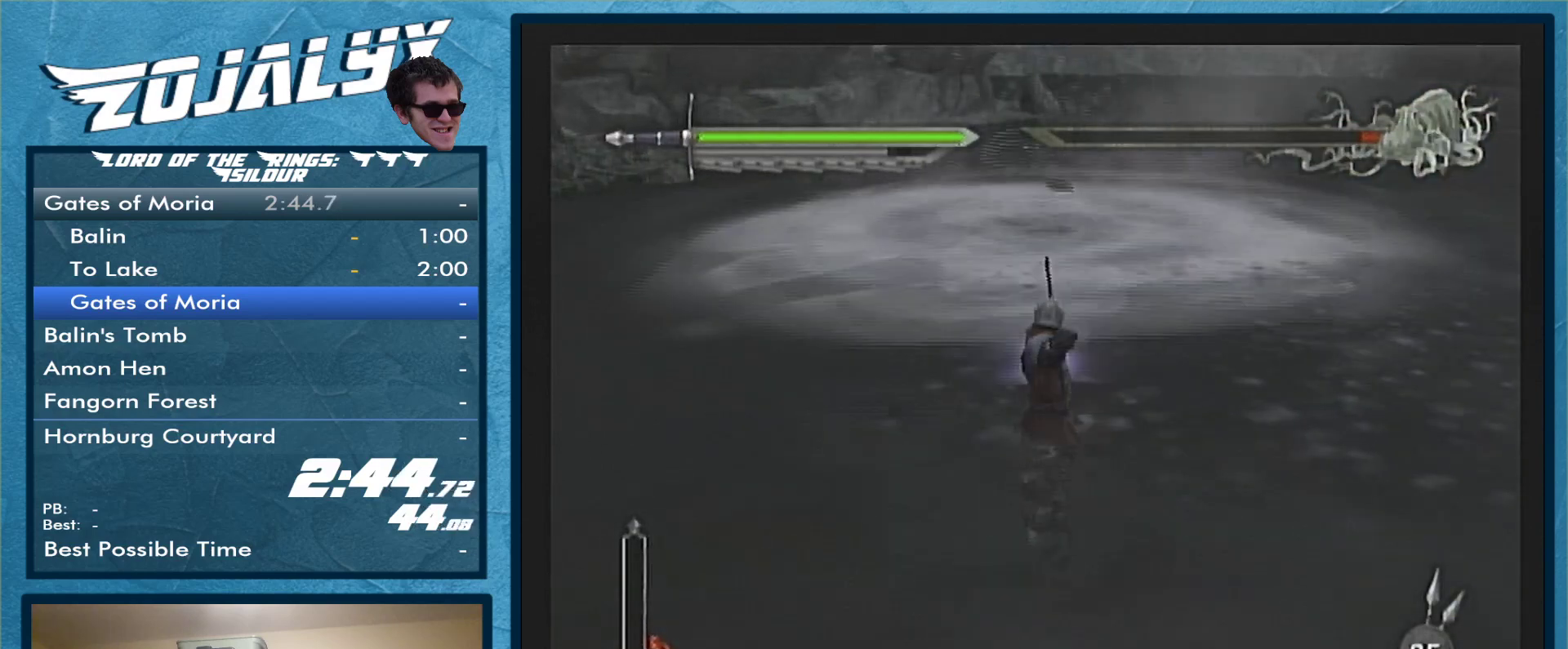
{"buttons": ["A"], "left_stick": "center", "right_stick": "center", "events": []}
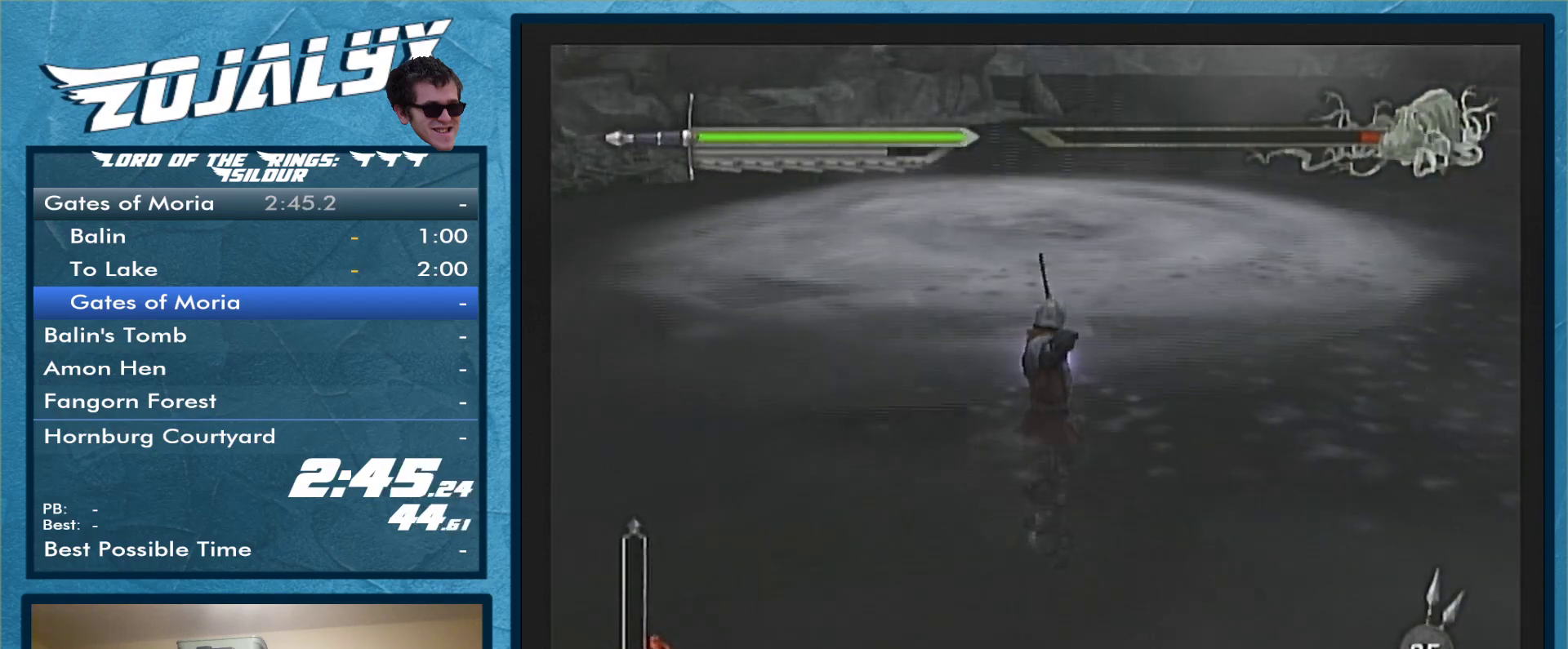
{"buttons": ["A"], "left_stick": "center", "right_stick": "center", "events": []}
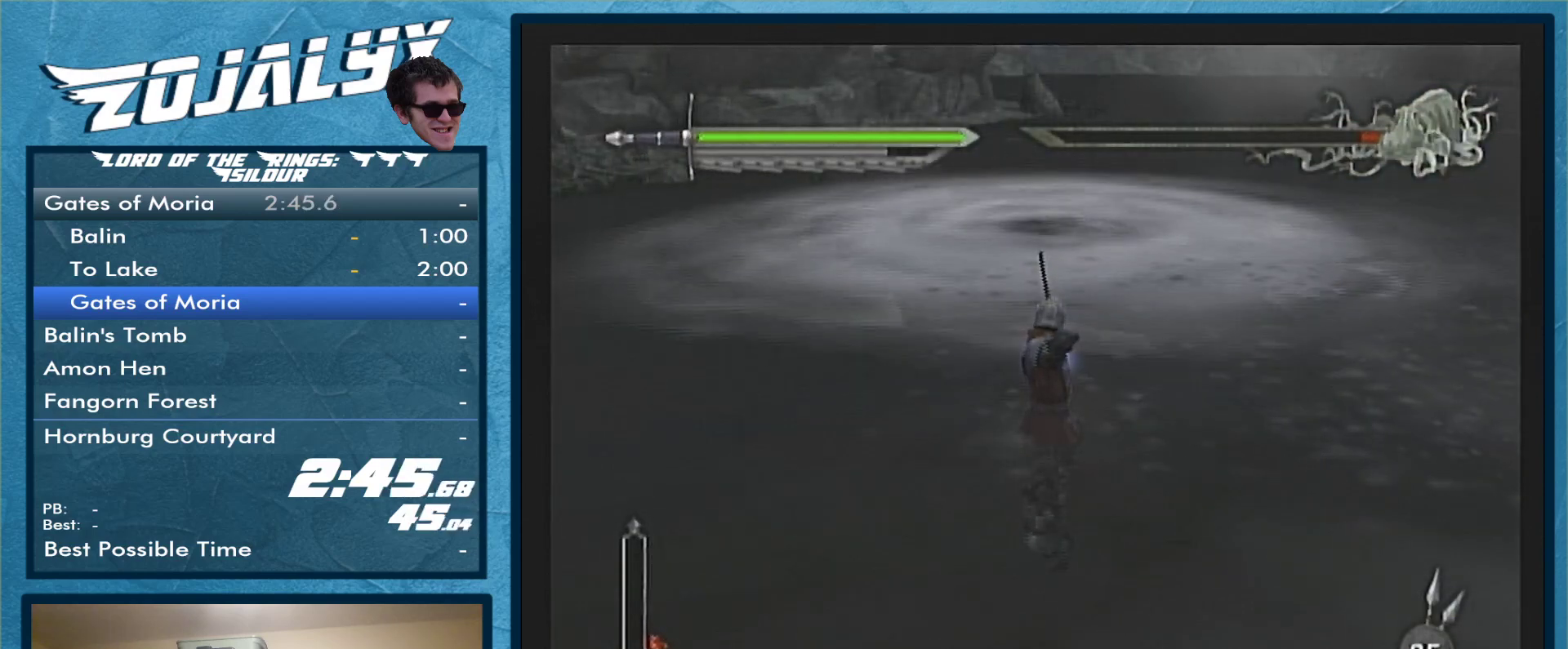
{"buttons": ["A"], "left_stick": "center", "right_stick": "center", "events": []}
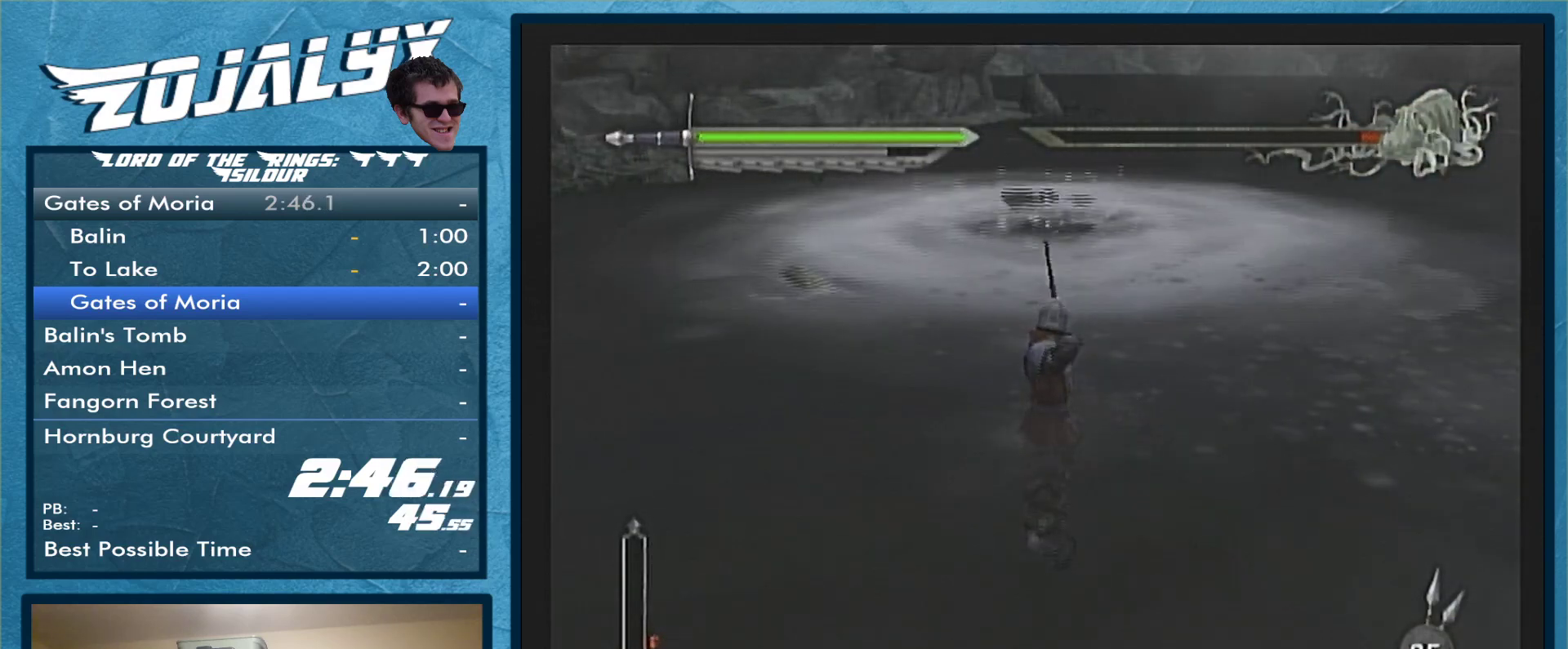
{"buttons": [], "left_stick": "center", "right_stick": "center", "events": [[33, "A", "up"]]}
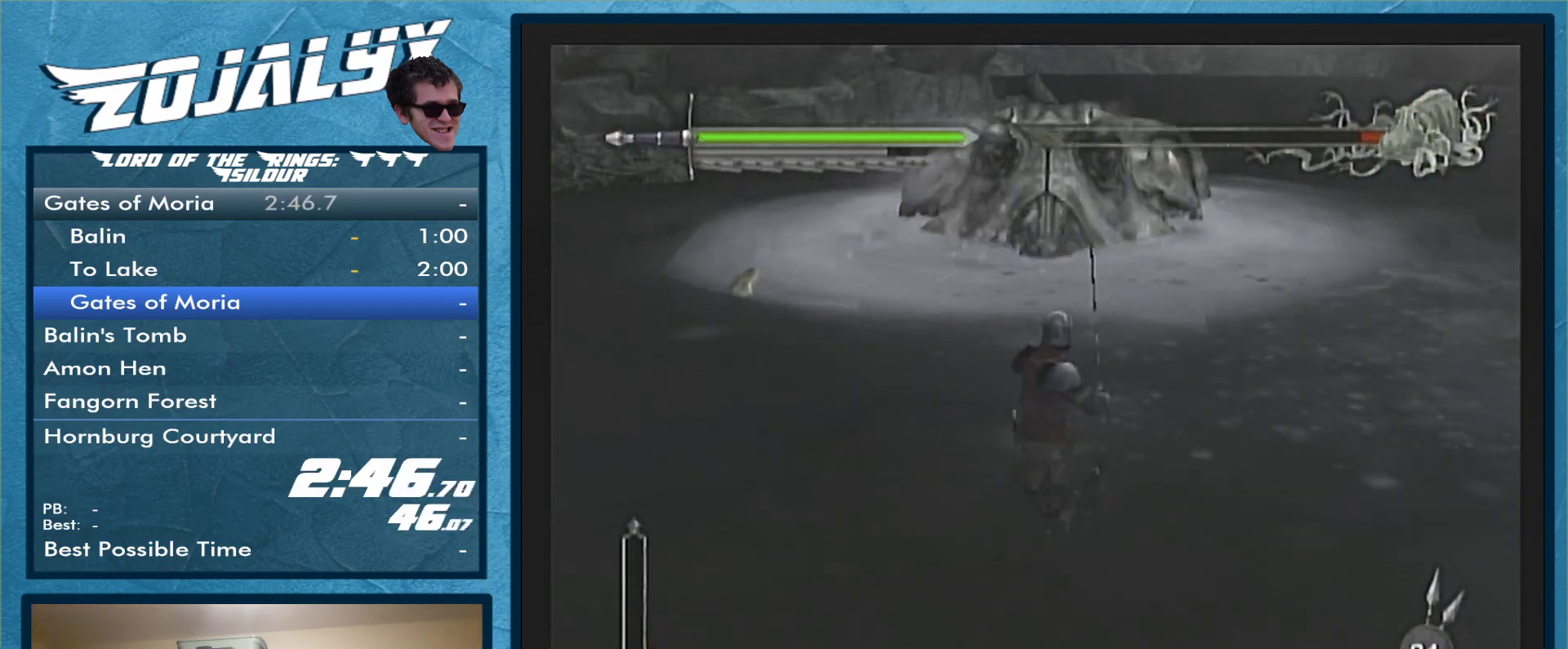
{"buttons": ["A"], "left_stick": "center", "right_stick": "center", "events": [[167, "A", "down"], [267, "A", "up"], [367, "A", "down"], [433, "A", "up"], [500, "A", "down"]]}
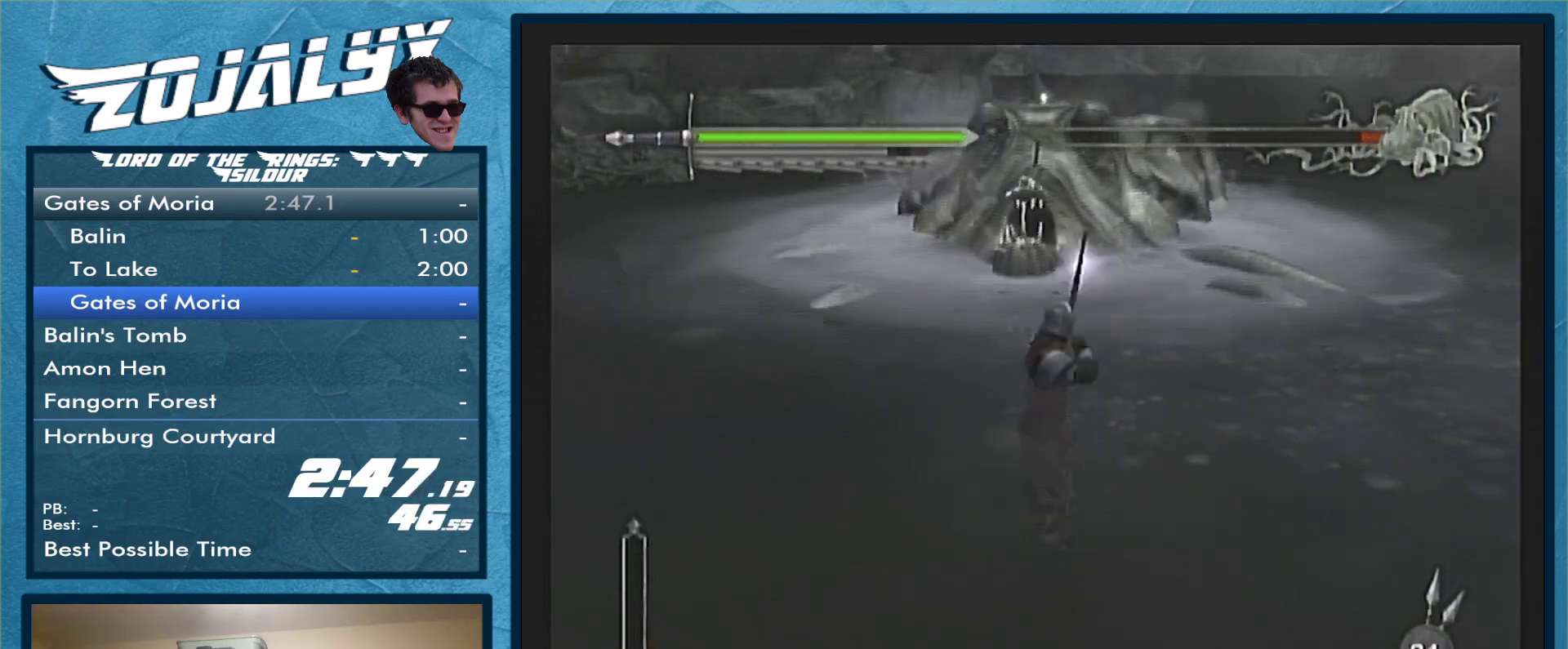
{"buttons": [], "left_stick": "center", "right_stick": "center", "events": [[100, "A", "up"]]}
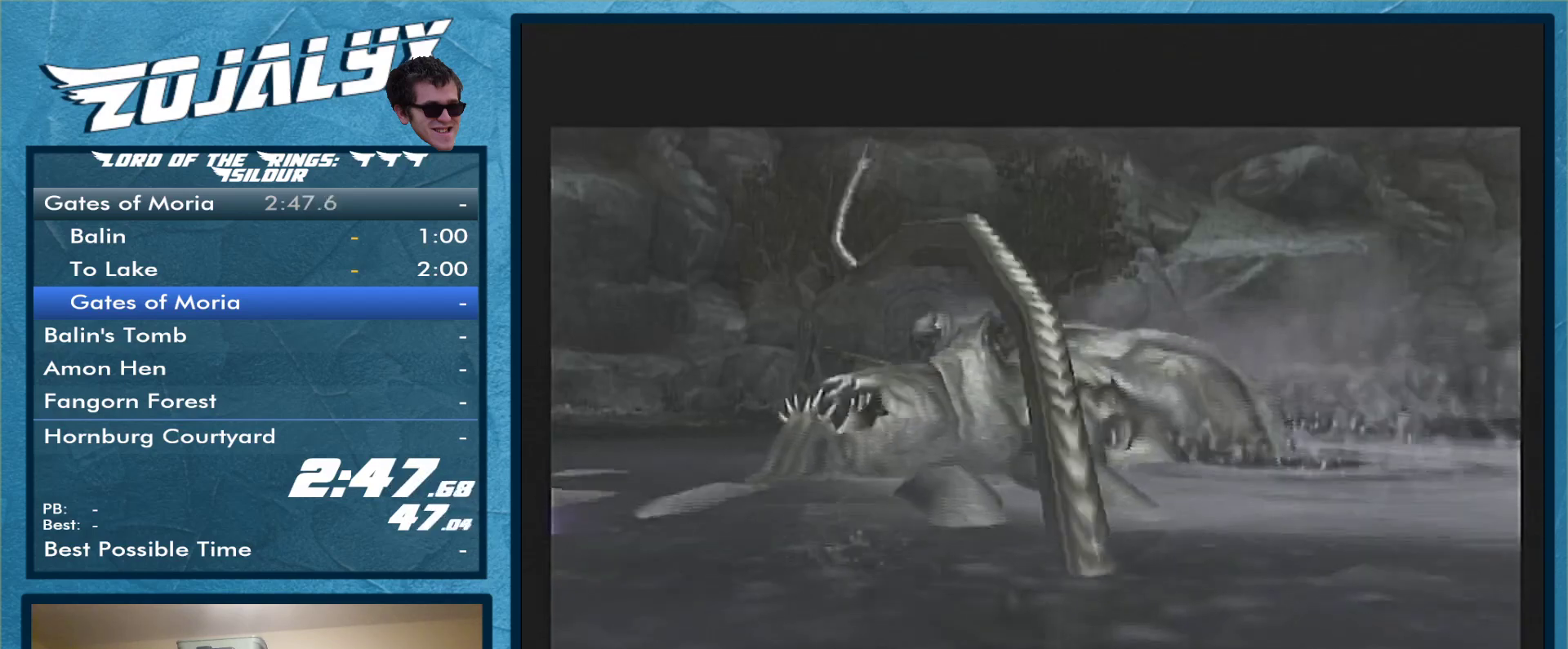
{"buttons": [], "left_stick": "center", "right_stick": "center", "events": []}